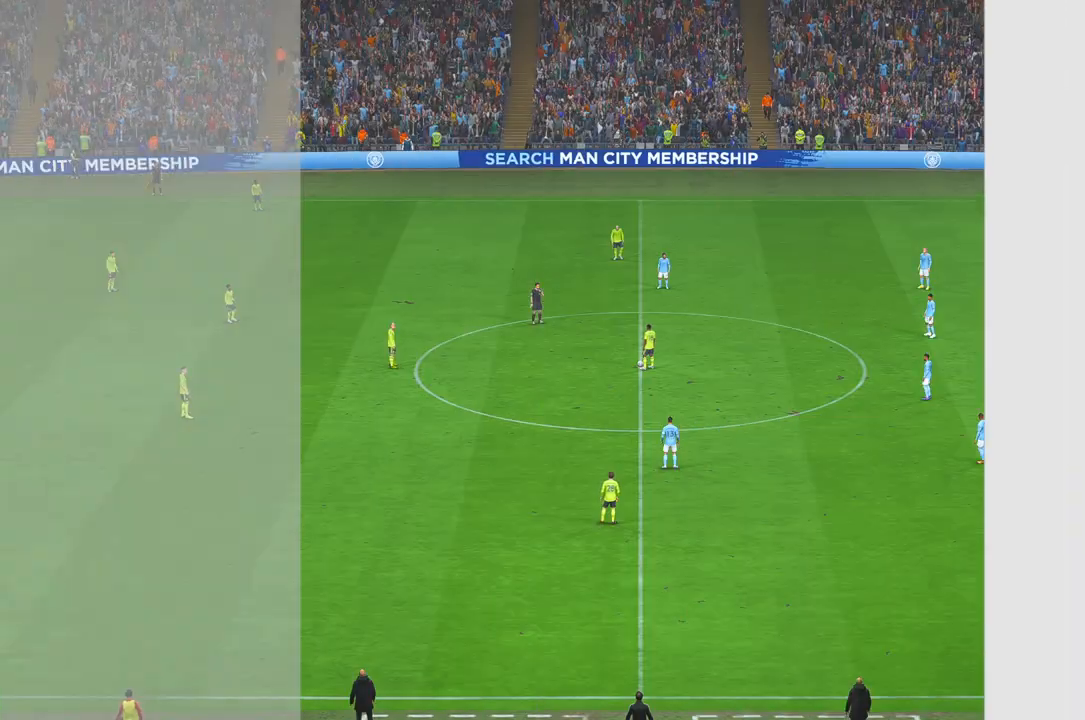
Gameplay with a controller (Xbox layout); each line is a JSON object with the inputs held at the frame after it. "events" lists button and stick changes between this image and that frame as [ms after this image, input, new state], when the widget could be followed in between. Not read: L3 R3.
{"buttons": ["B", "R2"], "left_stick": "center", "right_stick": "center", "events": [[50, "B", "down"], [50, "R2", "up"], [300, "R2", "down"]]}
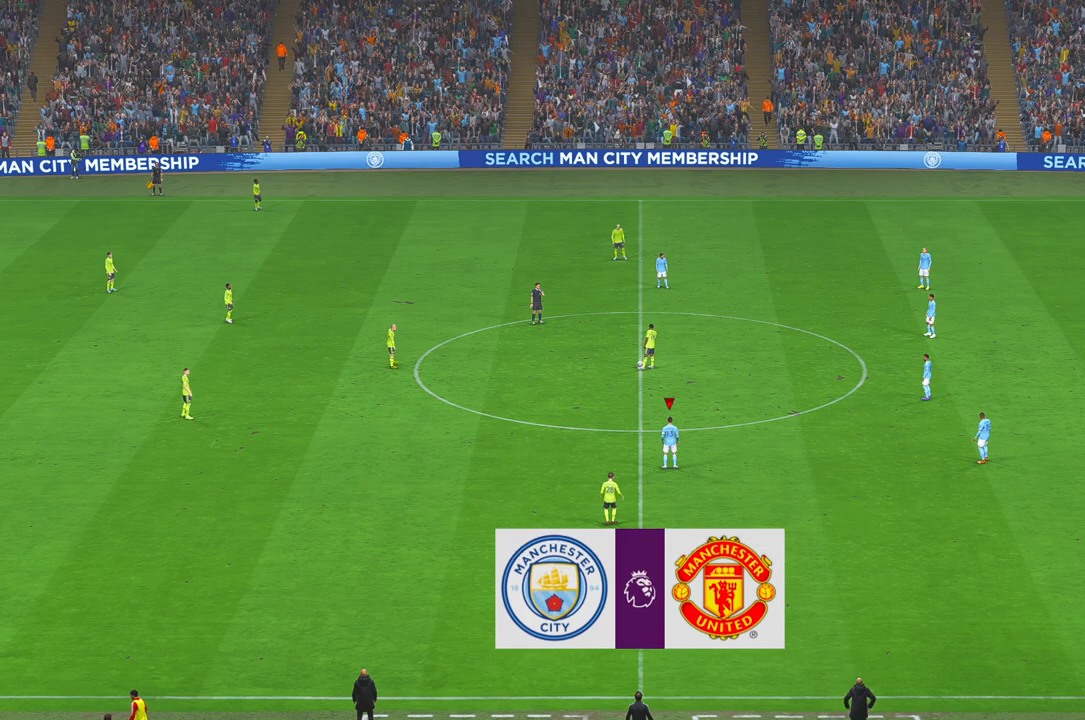
{"buttons": ["R2"], "left_stick": "center", "right_stick": "center"}
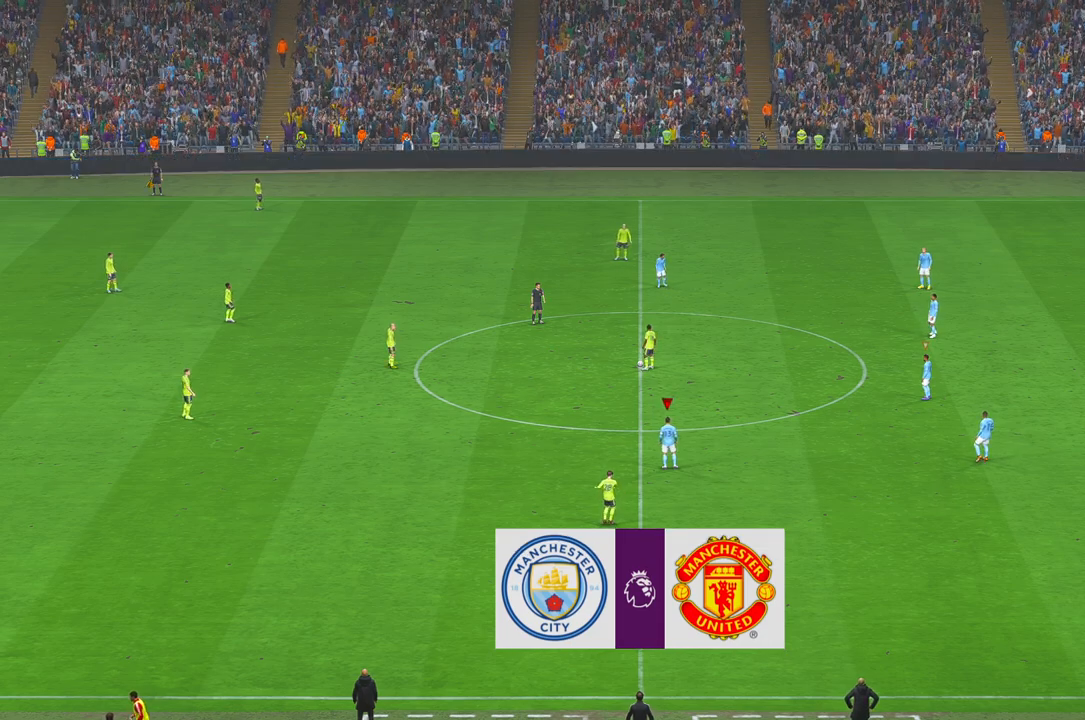
{"buttons": ["R2"], "left_stick": "up-left", "right_stick": "center", "events": [[150, "left_stick", "up-left"]]}
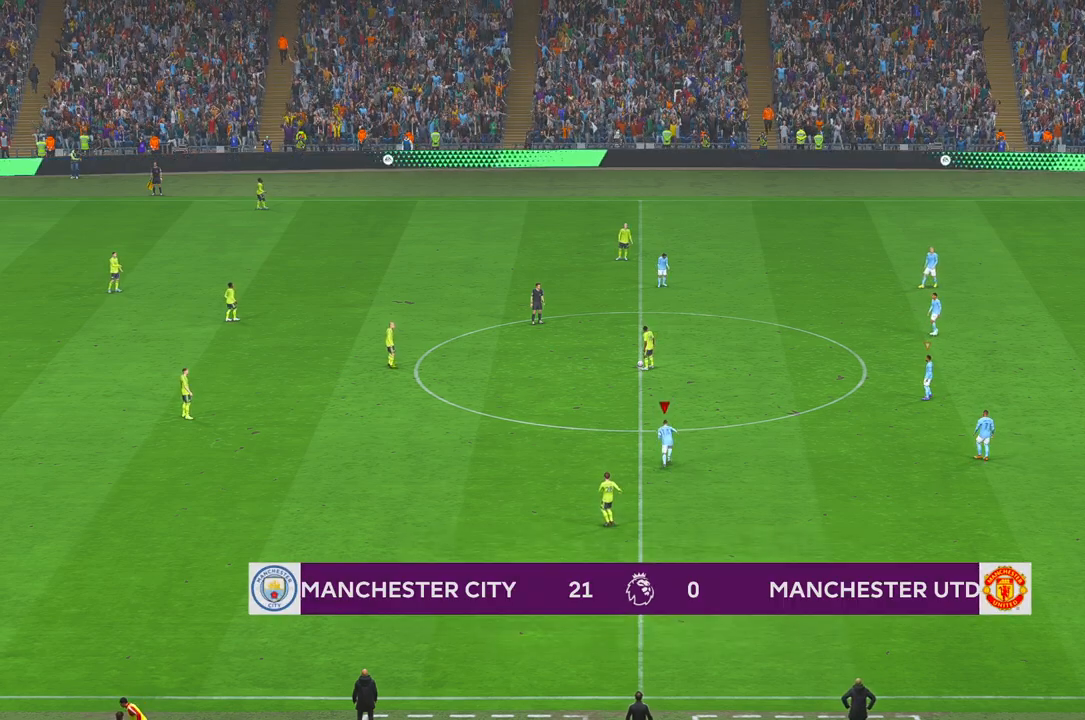
{"buttons": ["R2"], "left_stick": "up-left", "right_stick": "center", "events": []}
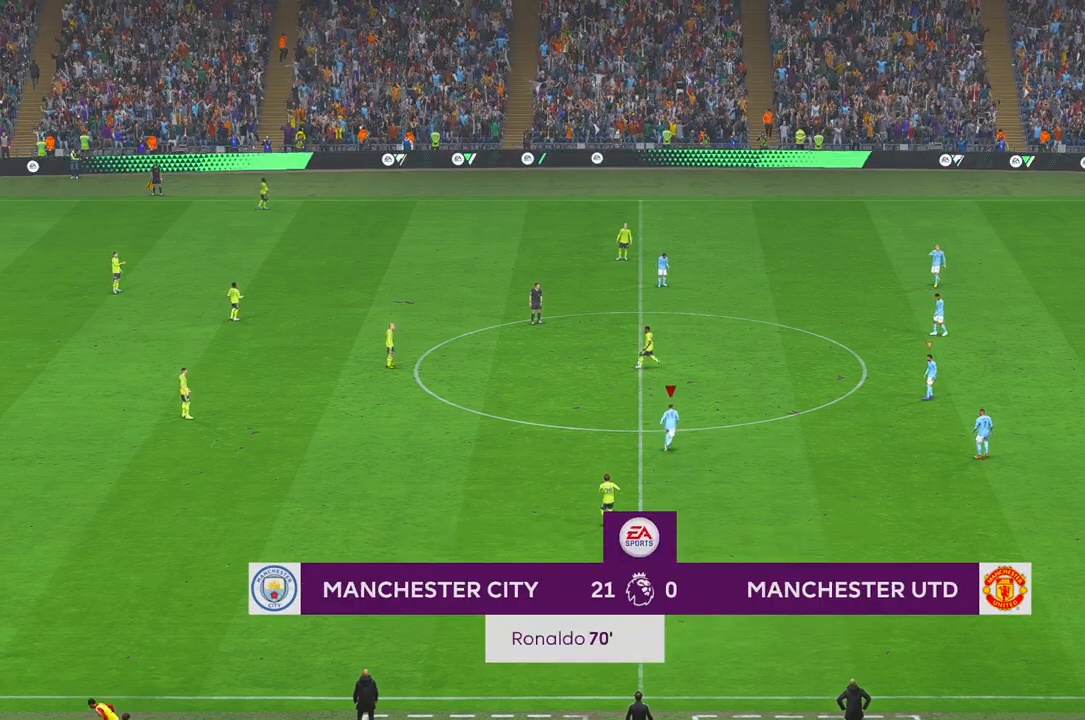
{"buttons": ["R2"], "left_stick": "up-left", "right_stick": "center", "events": []}
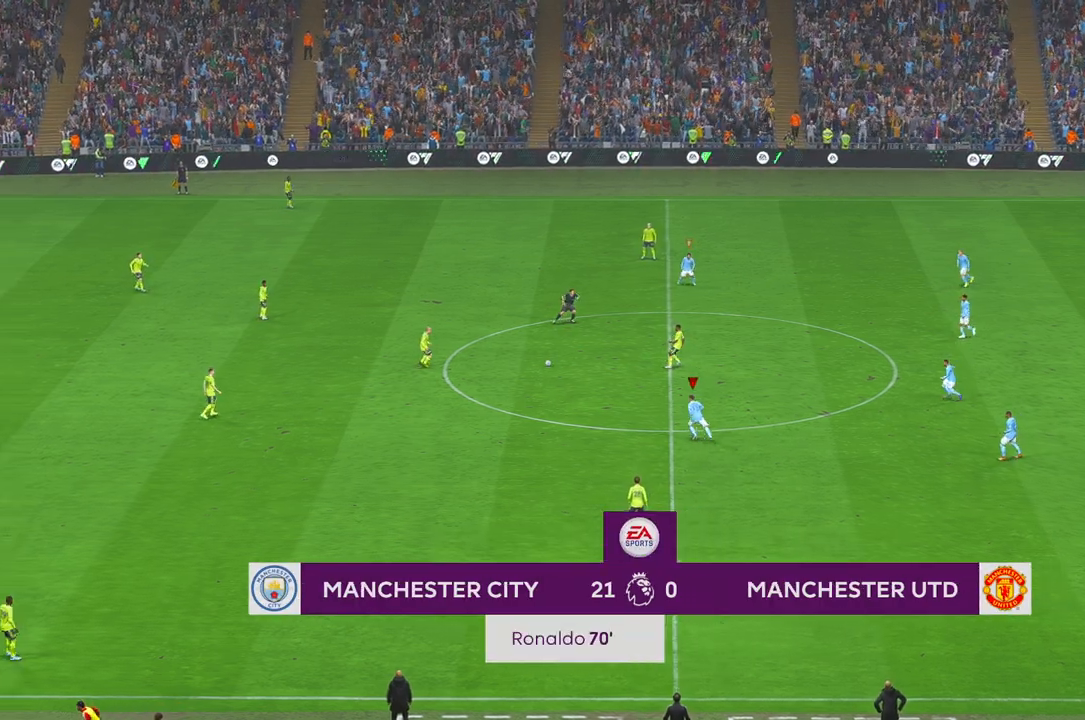
{"buttons": ["B", "R2"], "left_stick": "left", "right_stick": "center", "events": [[333, "left_stick", "left"], [483, "B", "down"]]}
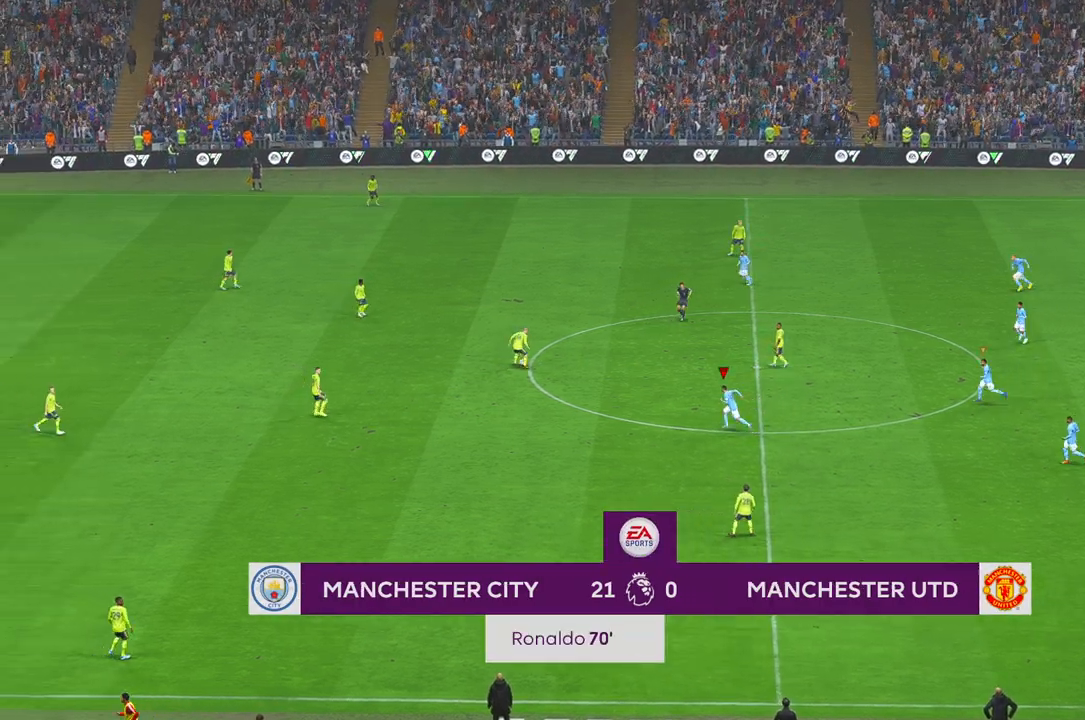
{"buttons": ["X", "L1", "R2"], "left_stick": "left", "right_stick": "center"}
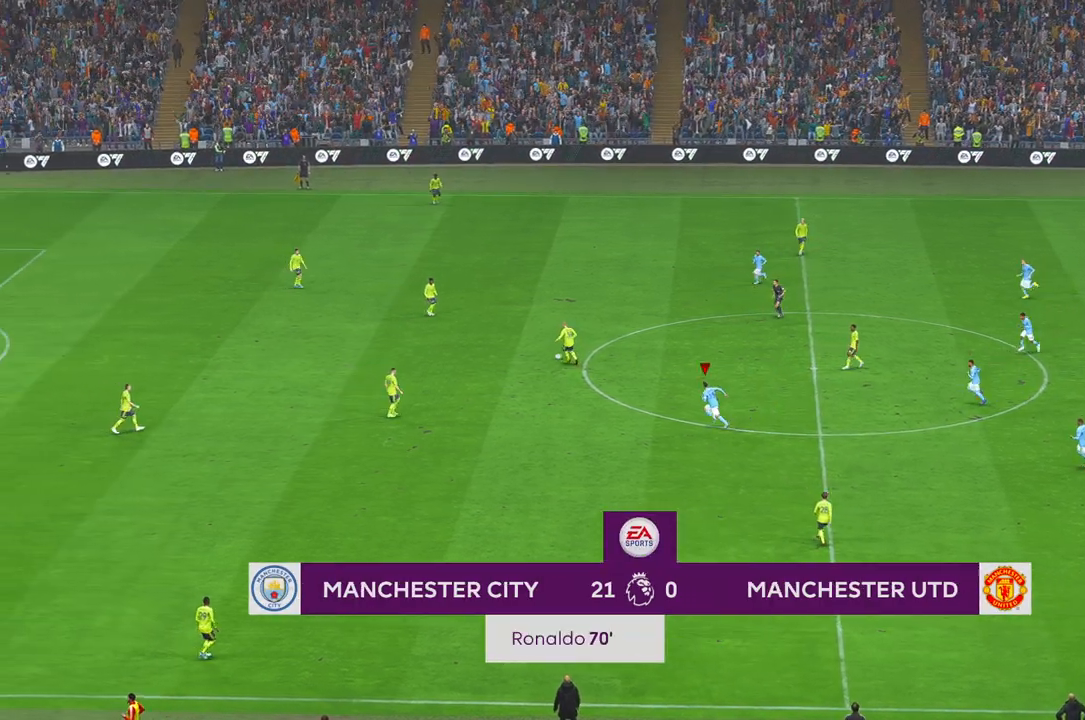
{"buttons": ["R2"], "left_stick": "left", "right_stick": "center", "events": [[33, "B", "down"], [50, "X", "up"], [100, "B", "up"], [133, "L1", "up"]]}
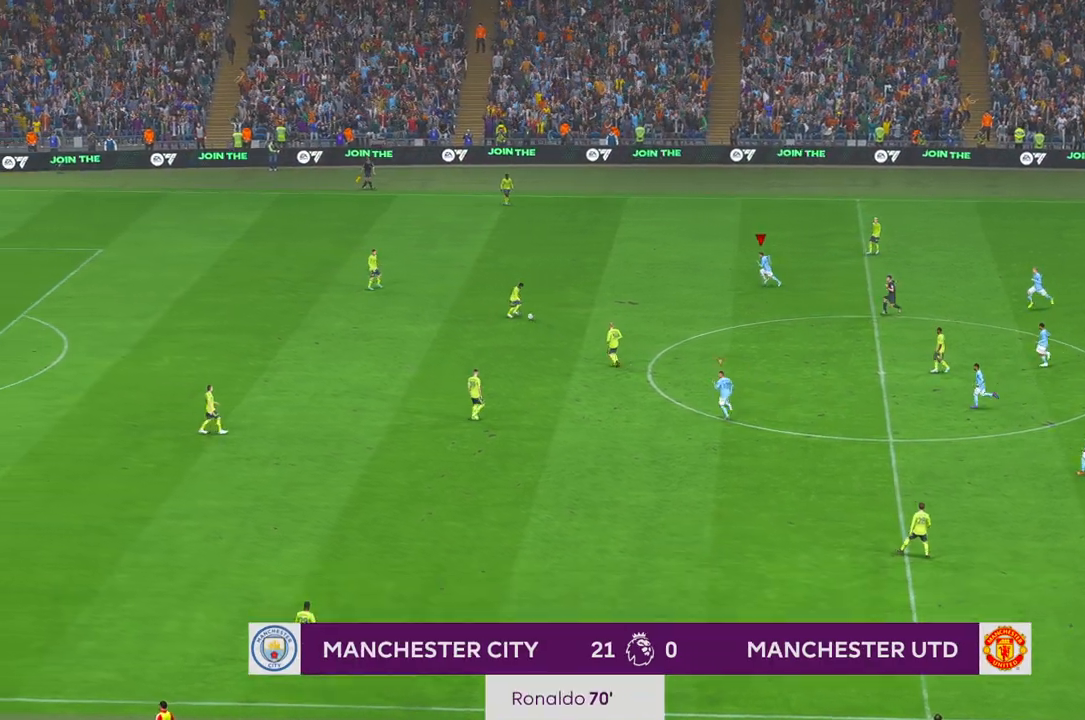
{"buttons": ["R2"], "left_stick": "center", "right_stick": "center", "events": [[133, "left_stick", "down-left"], [333, "B", "down"], [400, "B", "up"], [500, "left_stick", "center"]]}
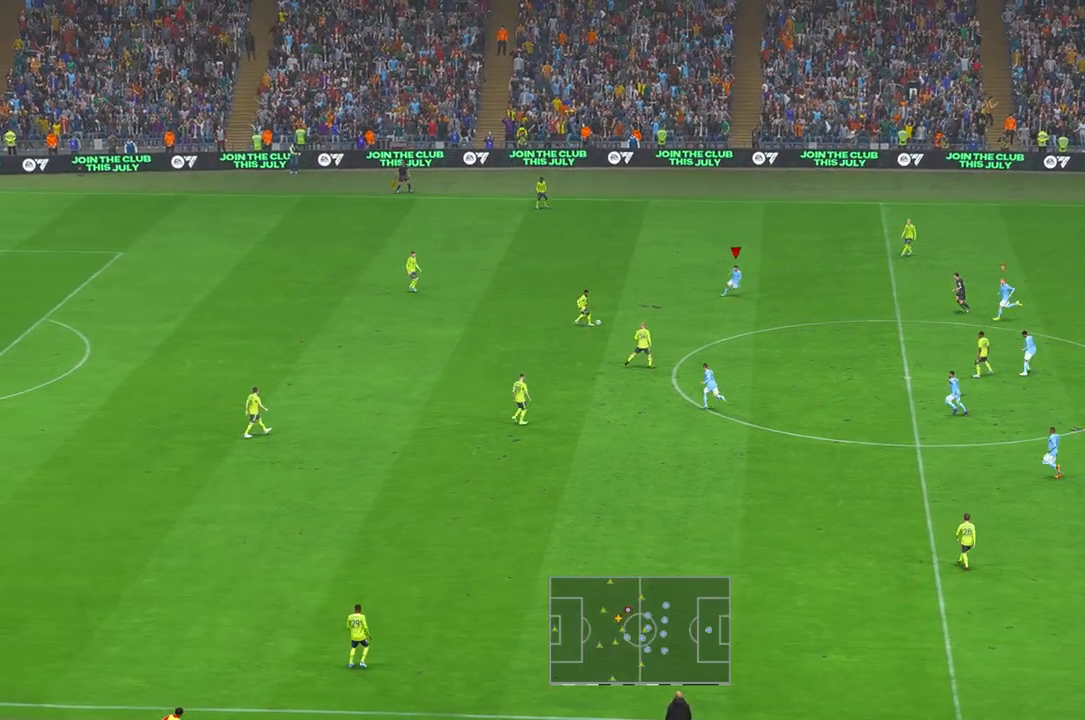
{"buttons": ["R2"], "left_stick": "down", "right_stick": "center", "events": [[100, "A", "down"], [200, "A", "up"], [333, "left_stick", "down"]]}
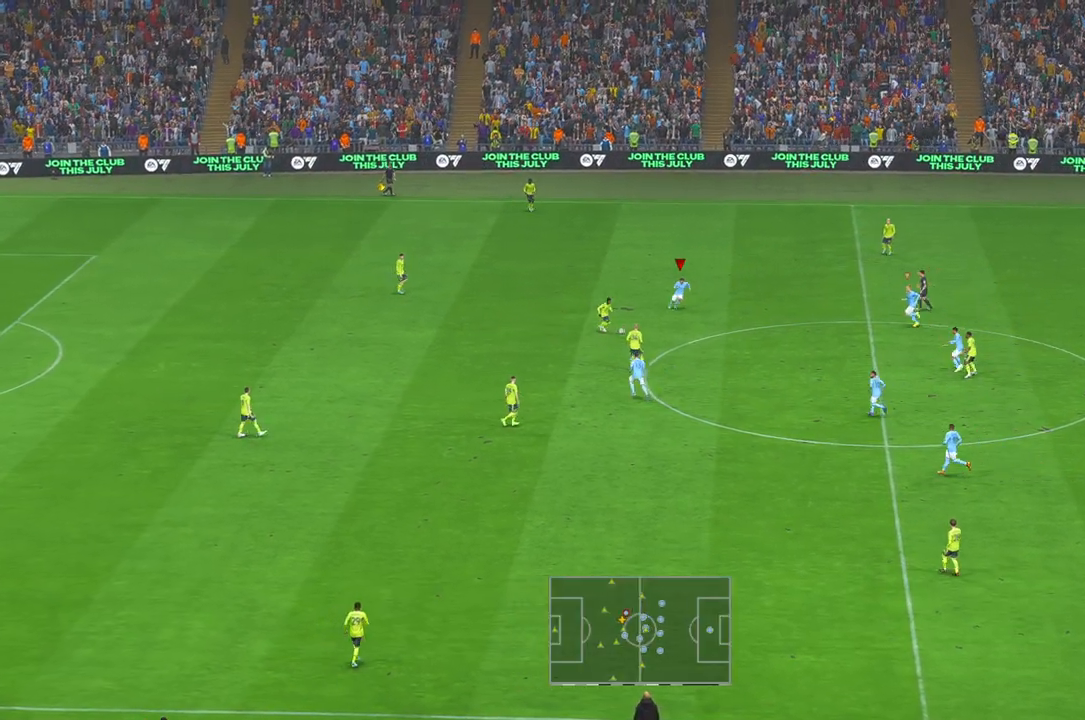
{"buttons": ["R2"], "left_stick": "down", "right_stick": "center", "events": []}
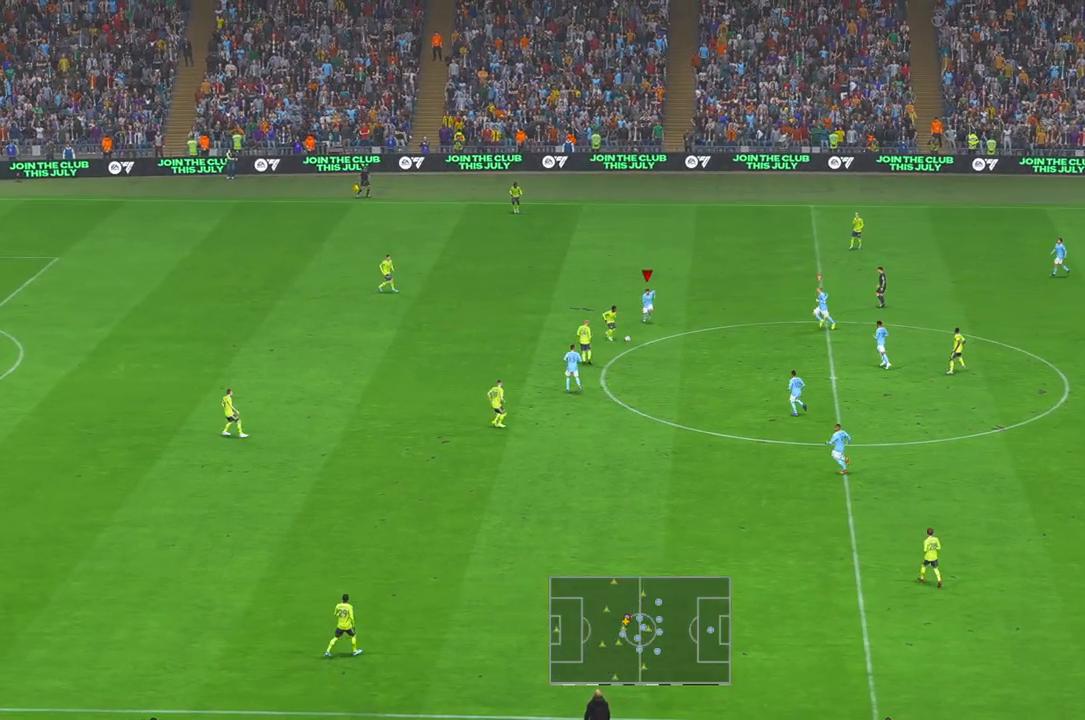
{"buttons": ["R2"], "left_stick": "down-right", "right_stick": "center", "events": [[167, "left_stick", "down-right"]]}
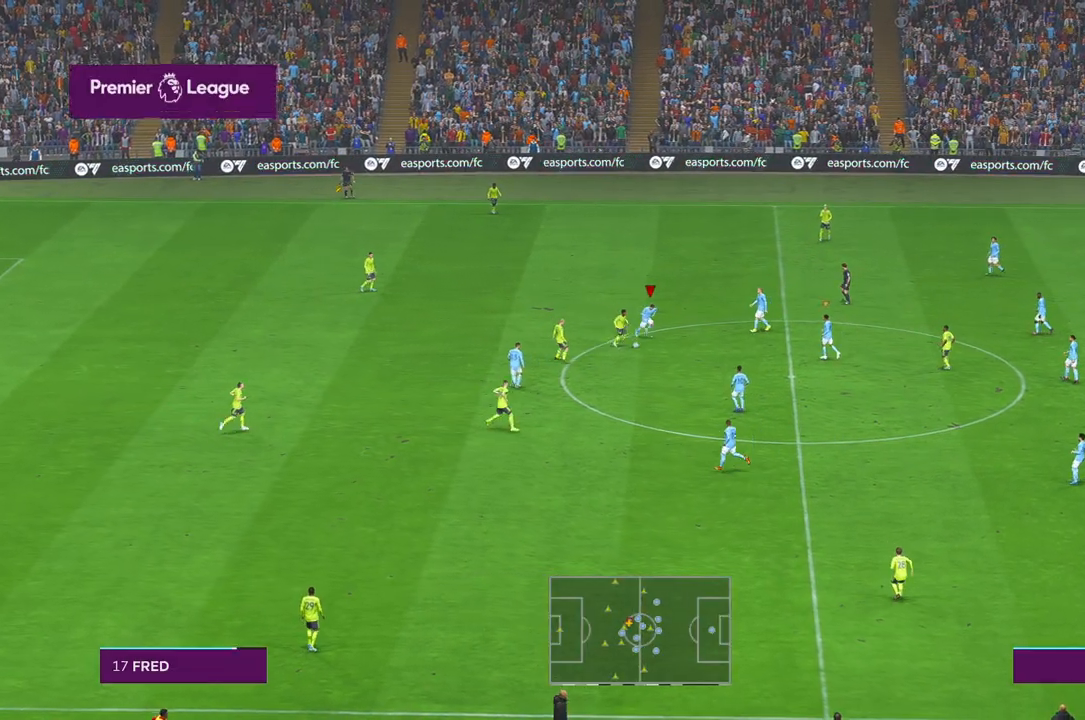
{"buttons": ["A", "R2"], "left_stick": "down", "right_stick": "center", "events": [[367, "left_stick", "down"], [483, "A", "down"]]}
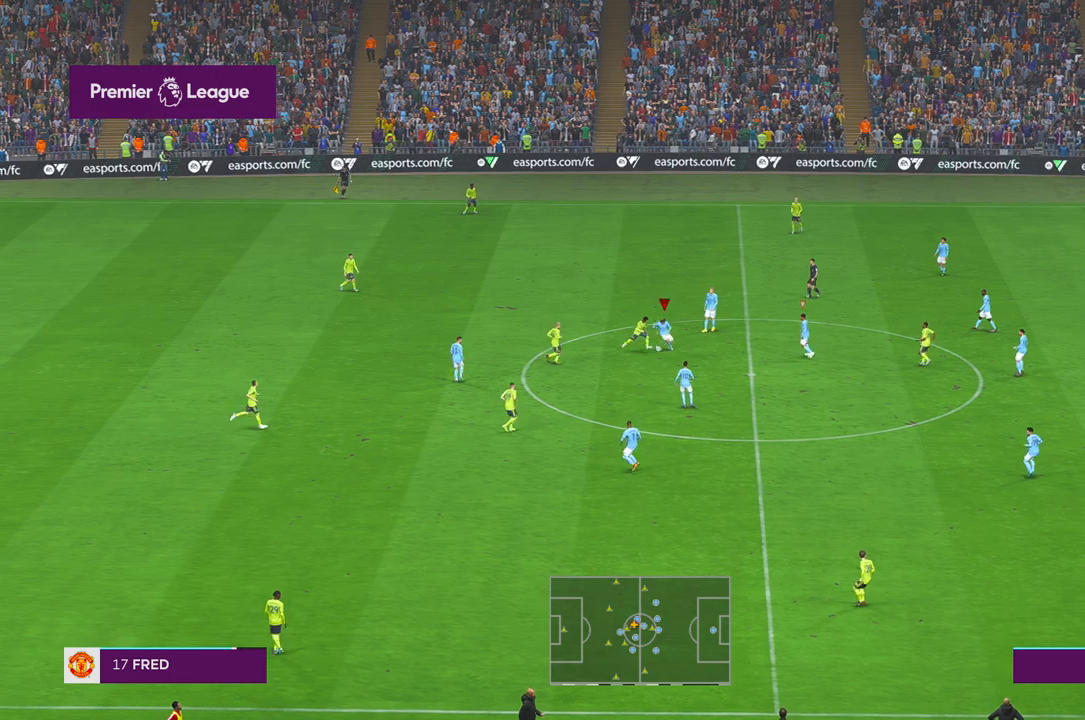
{"buttons": ["R2"], "left_stick": "down", "right_stick": "center", "events": [[50, "A", "up"], [167, "A", "down"], [300, "A", "up"]]}
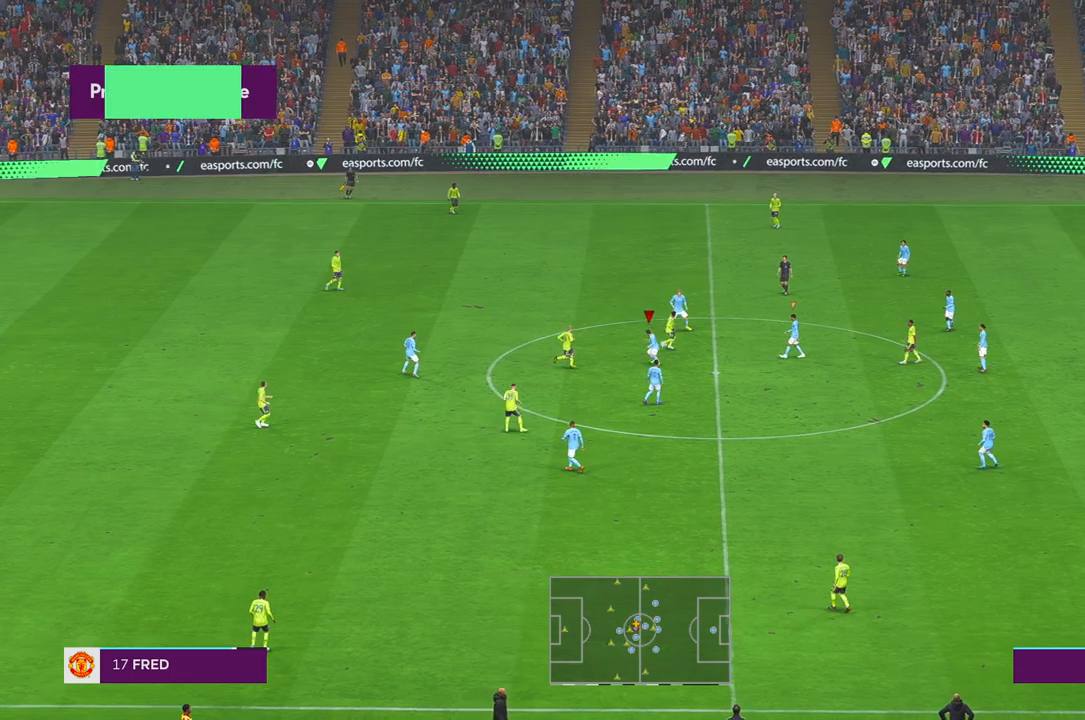
{"buttons": ["R2"], "left_stick": "down-right", "right_stick": "center", "events": [[333, "left_stick", "down-right"]]}
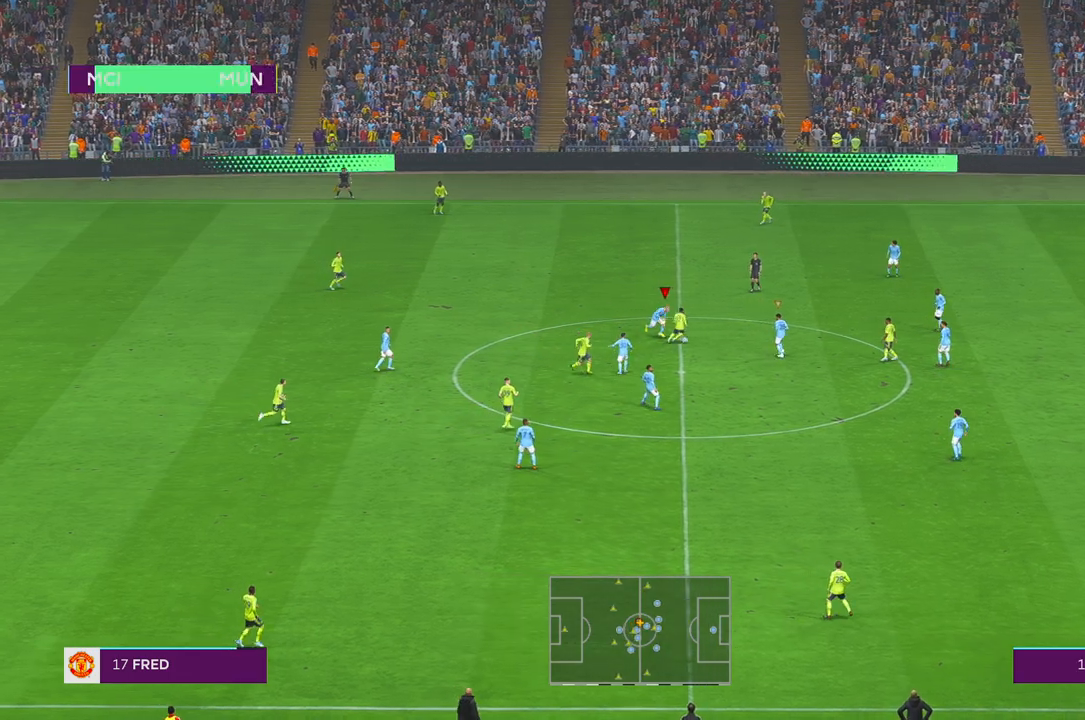
{"buttons": ["R2"], "left_stick": "right", "right_stick": "center", "events": [[300, "left_stick", "right"]]}
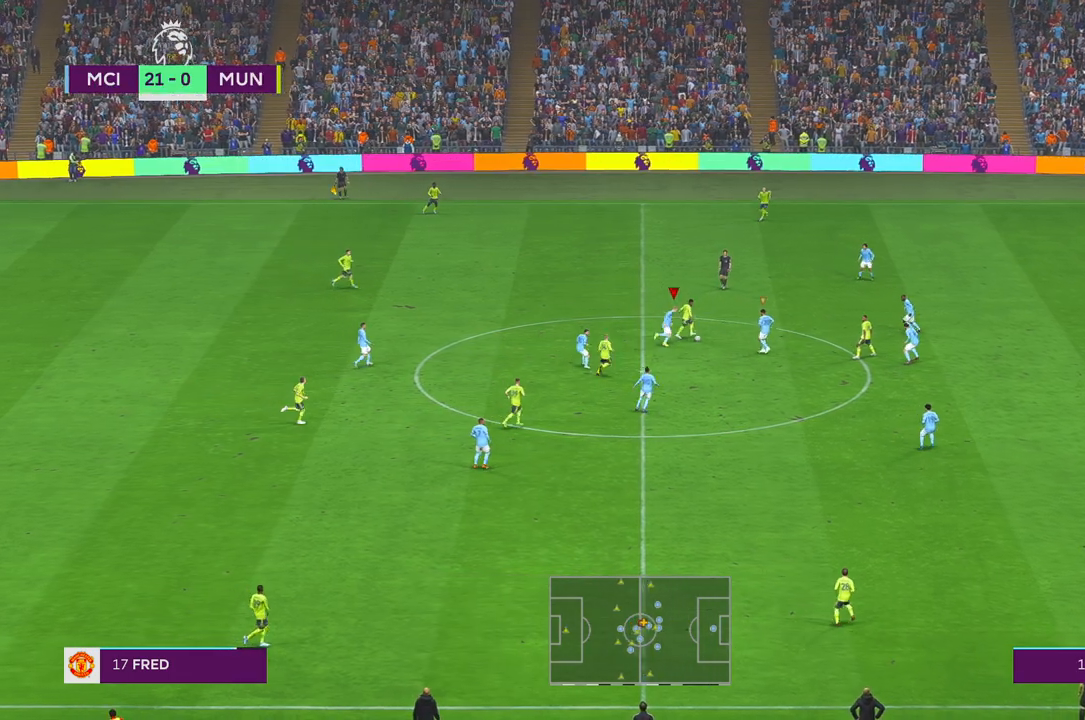
{"buttons": ["R2"], "left_stick": "up", "right_stick": "center", "events": [[17, "L1", "down"], [67, "left_stick", "up"], [200, "L1", "up"]]}
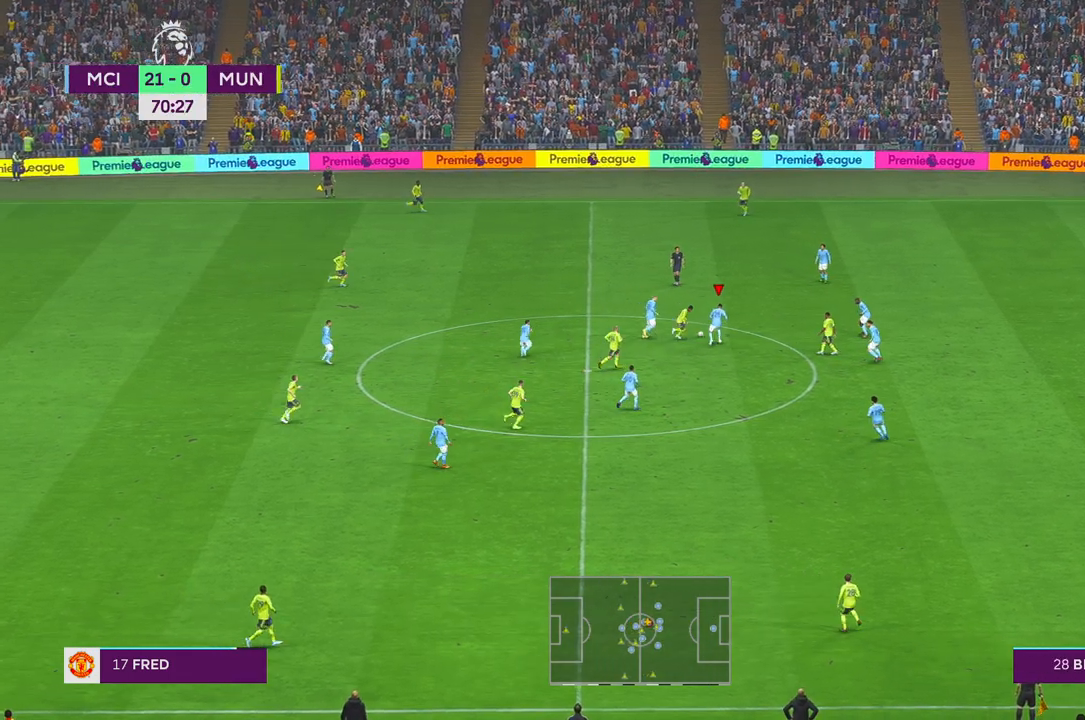
{"buttons": ["R2"], "left_stick": "up-left", "right_stick": "center", "events": [[100, "left_stick", "up-left"]]}
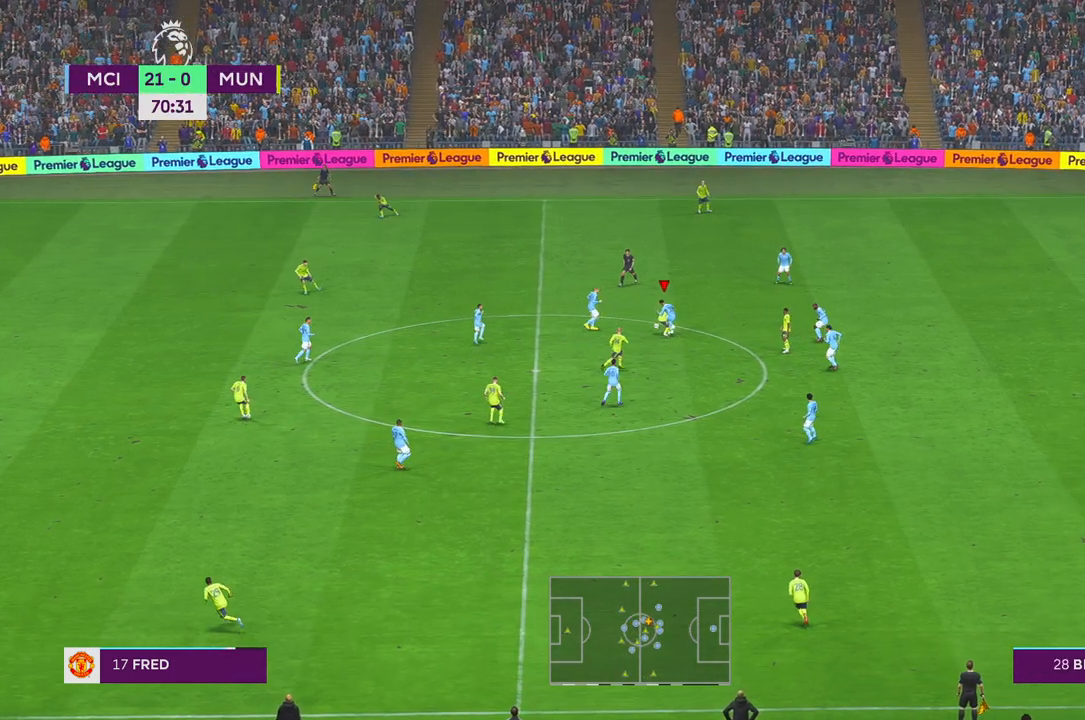
{"buttons": ["R2"], "left_stick": "left", "right_stick": "center", "events": [[367, "left_stick", "left"]]}
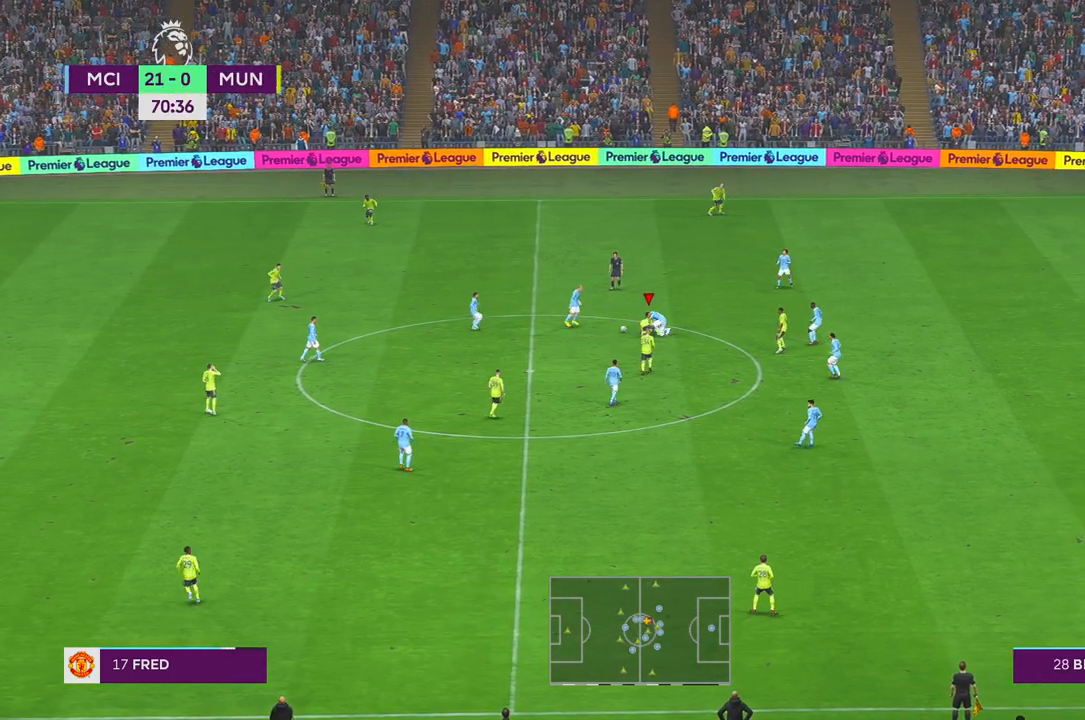
{"buttons": ["A", "L1", "R2"], "left_stick": "down-left", "right_stick": "center", "events": [[400, "A", "down"], [450, "L1", "down"], [450, "left_stick", "down-left"]]}